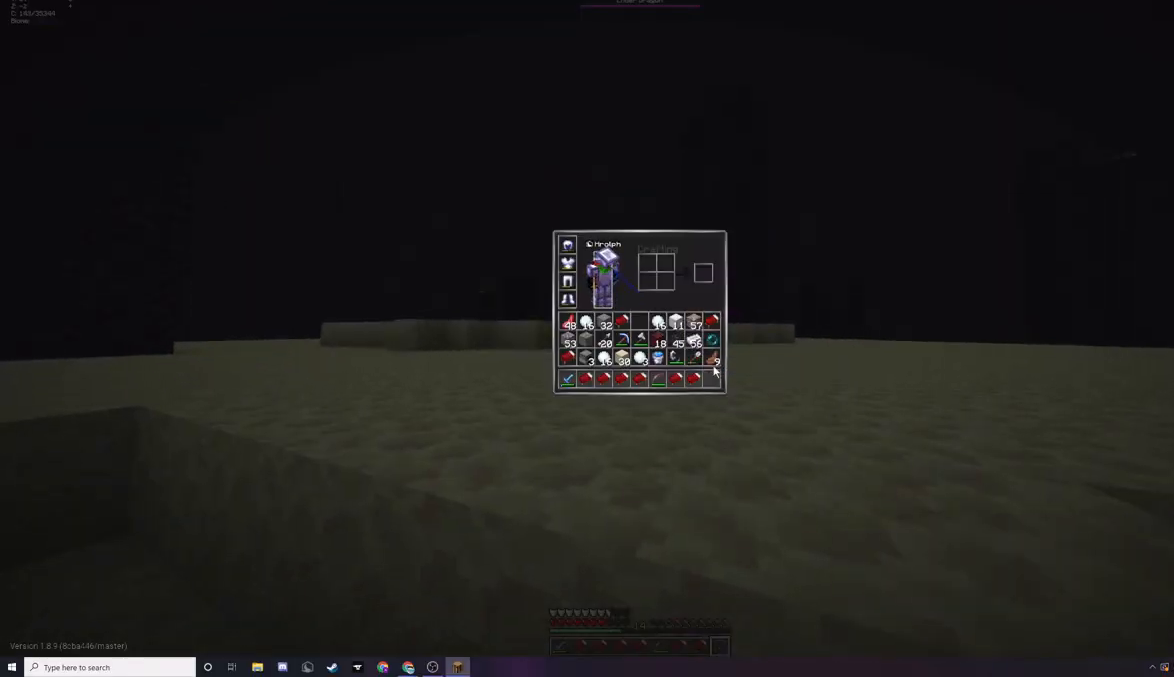
Gameplay with keyboard and mouse; each line is a JSON object with the keys and mouse buttons held at the frame after it. "events" lists presses ("down") and releases ("up") of "a", "d", "s", "w", "mouse_left" and "mouse_right" between this image and that frame as [ms after this image, input, new state], when the widget could be followed in between. "mouse_left", "mouse_right" = the "left", "right" buttons of the "mouse" list. No other keys are recorded. Fast repeated clicks can show as one long hold. Mouse movement is not recorded.
{"keys": ["w"], "mouse": [], "events": [[333, "w", "down"]]}
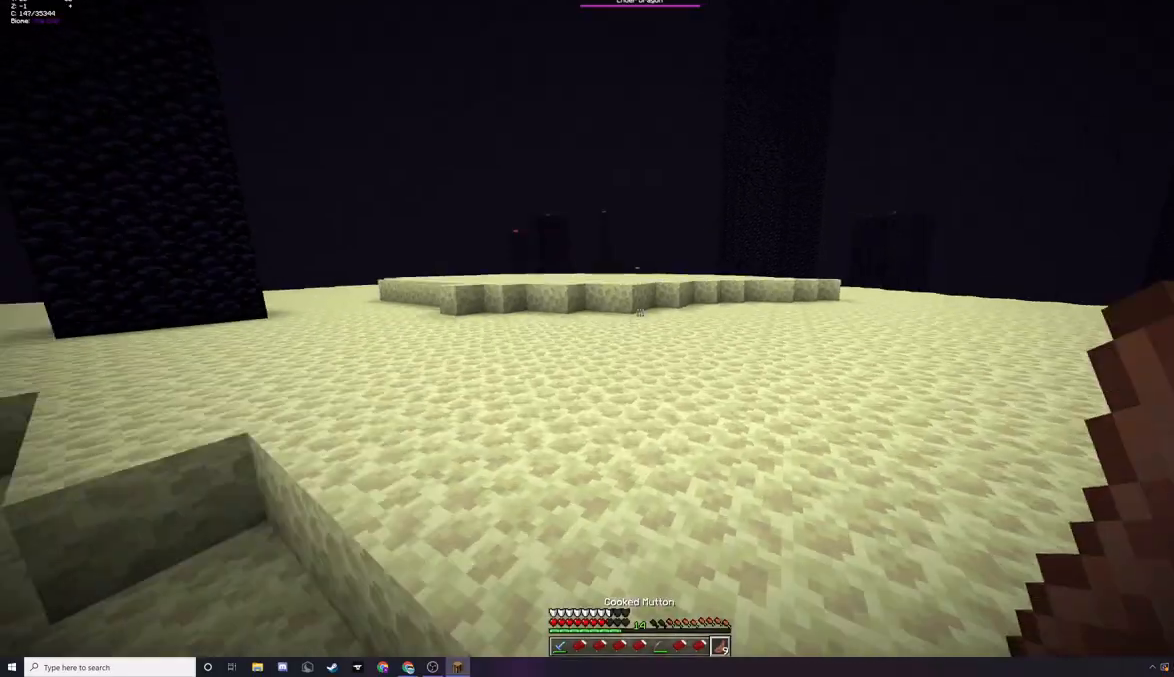
{"keys": ["w"], "mouse": ["left", "right"], "events": [[167, "mouse_left", "down"], [167, "mouse_right", "down"]]}
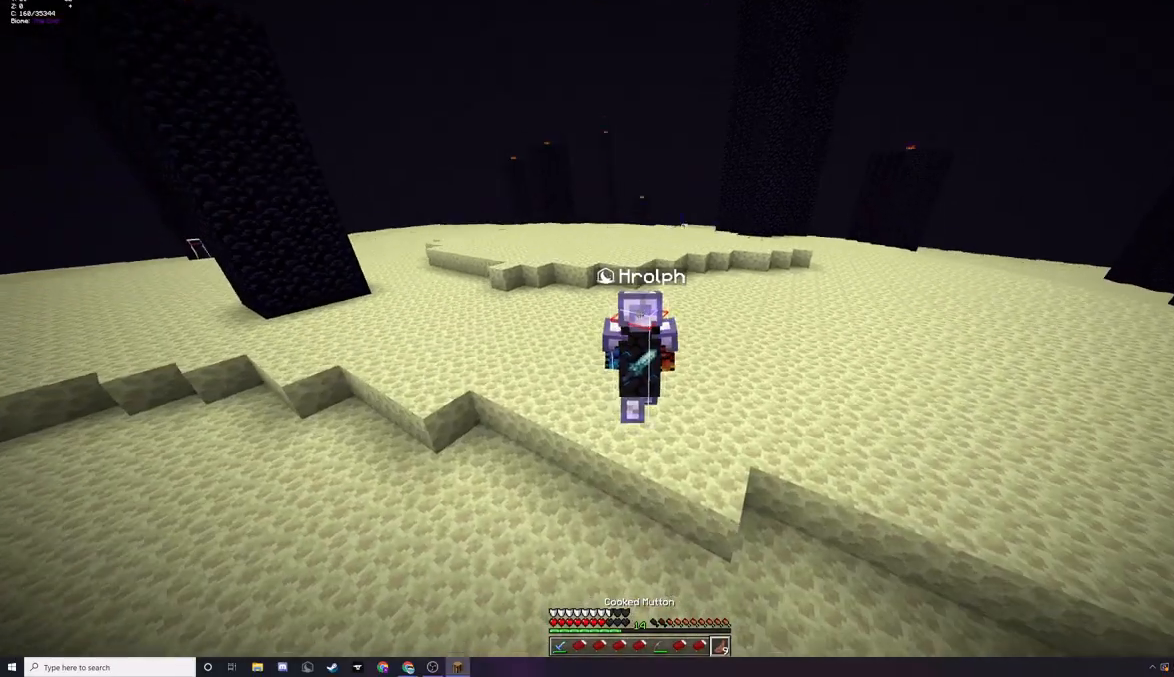
{"keys": ["w"], "mouse": ["left", "right"], "events": []}
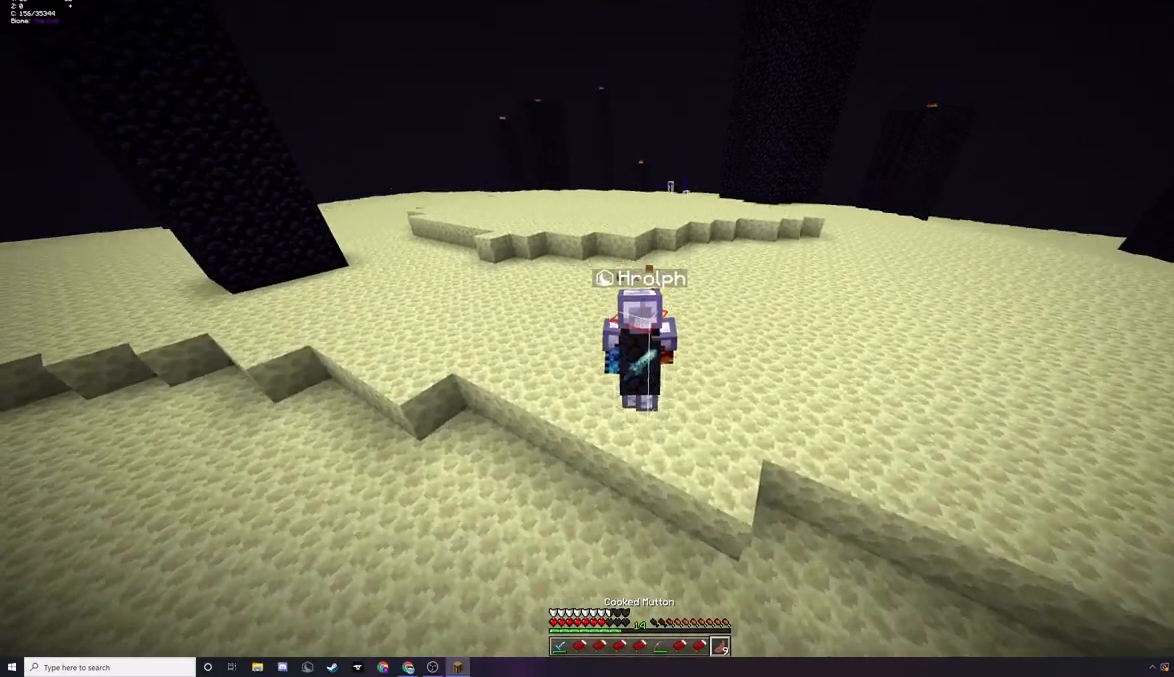
{"keys": ["w"], "mouse": ["left", "right"], "events": []}
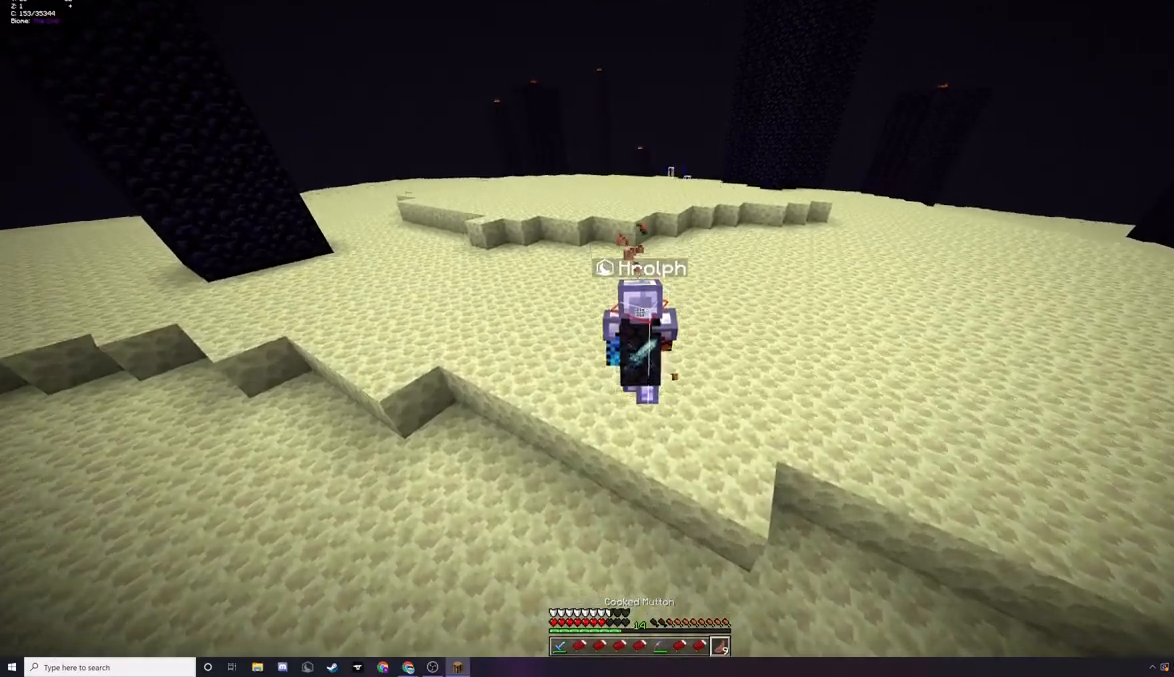
{"keys": ["w"], "mouse": ["left", "right"], "events": []}
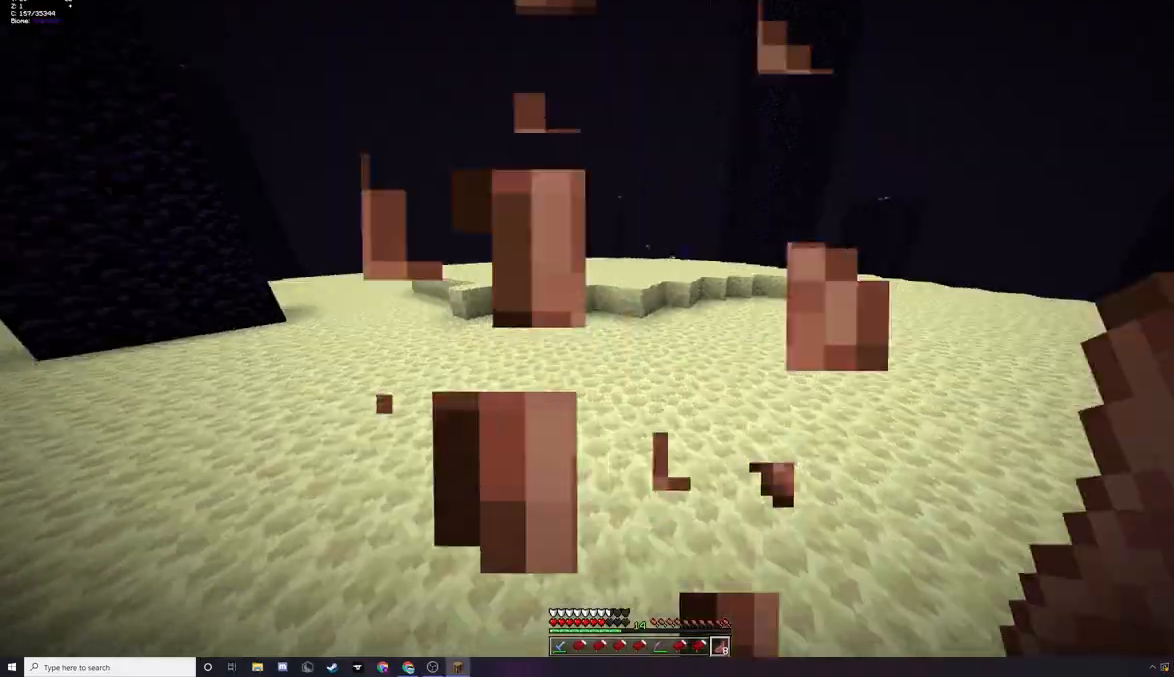
{"keys": ["w"], "mouse": [], "events": [[267, "mouse_left", "up"], [267, "mouse_right", "up"]]}
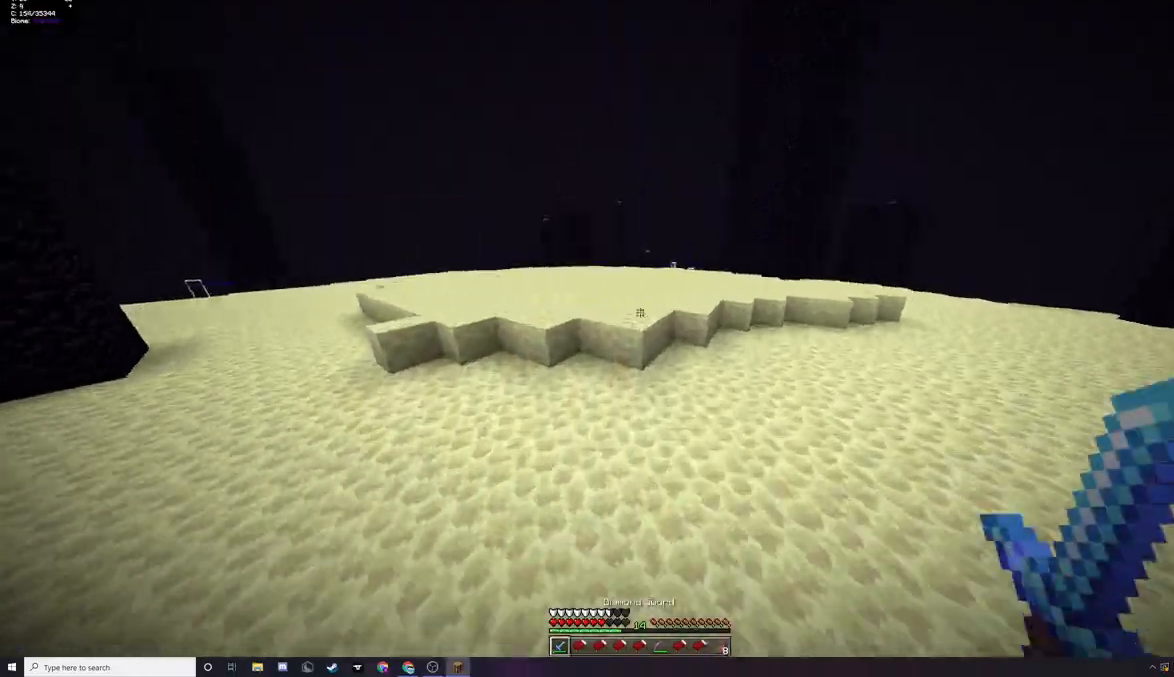
{"keys": ["w"], "mouse": ["left"], "events": [[133, "mouse_left", "down"], [233, "mouse_left", "up"], [433, "mouse_left", "down"]]}
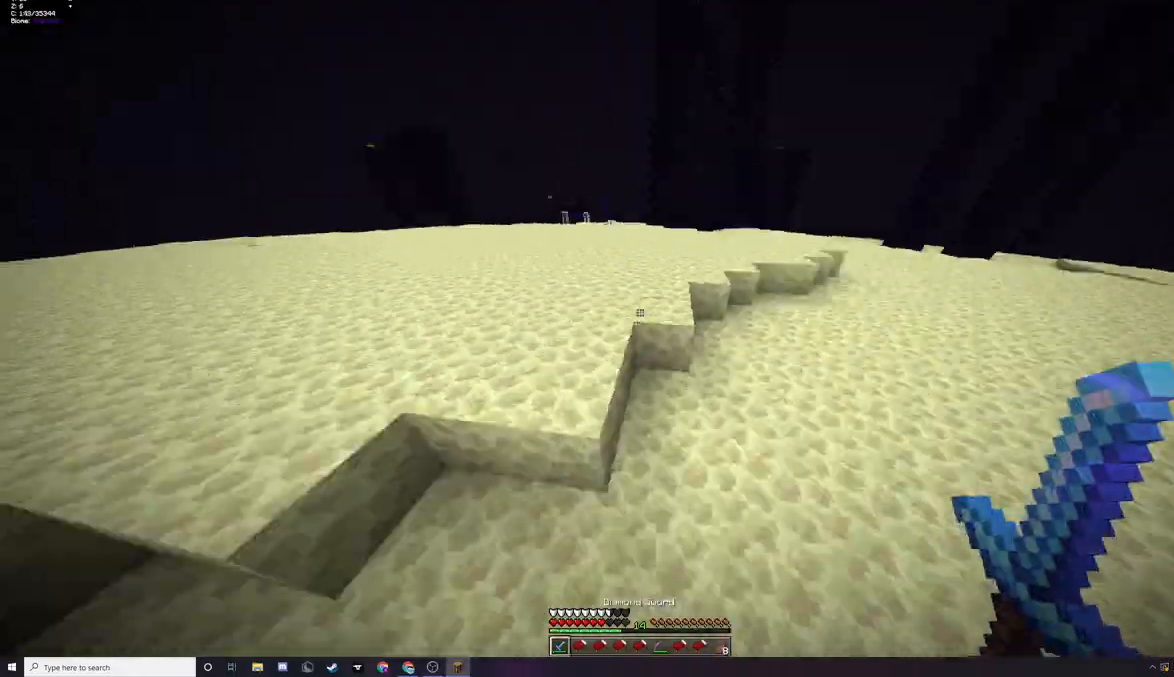
{"keys": ["a", "w"], "mouse": ["left"], "events": [[67, "mouse_left", "up"], [100, "a", "down"], [133, "mouse_left", "down"], [267, "mouse_left", "up"], [433, "mouse_left", "down"]]}
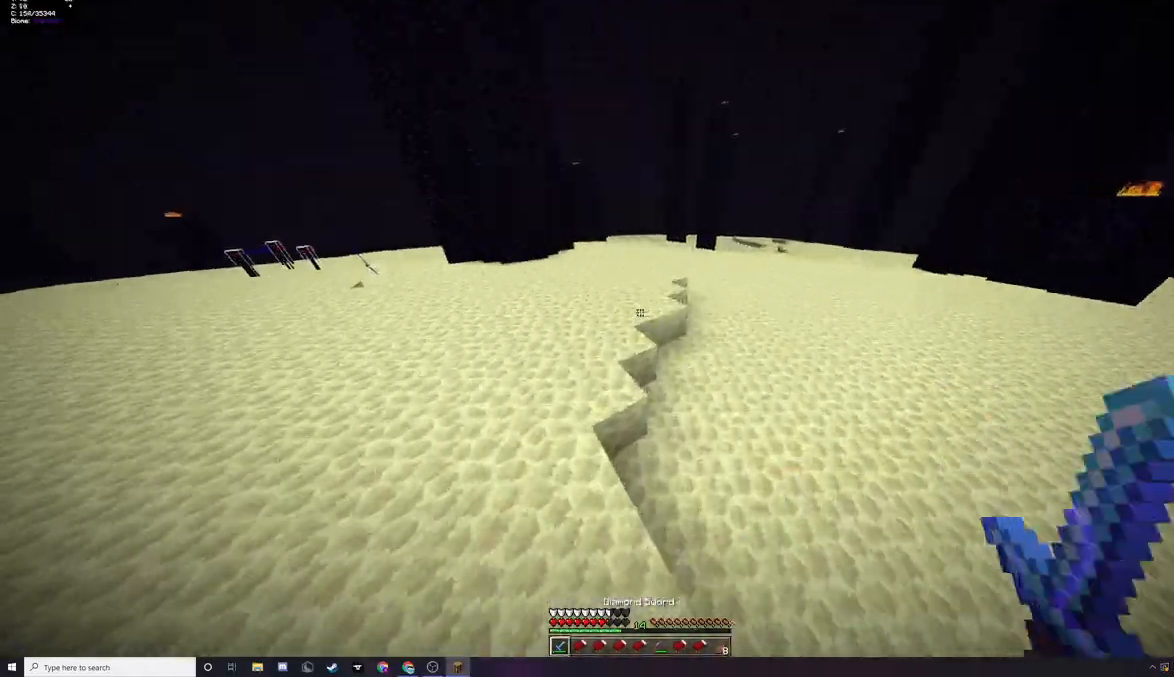
{"keys": ["a", "w"], "mouse": [], "events": [[67, "mouse_left", "up"]]}
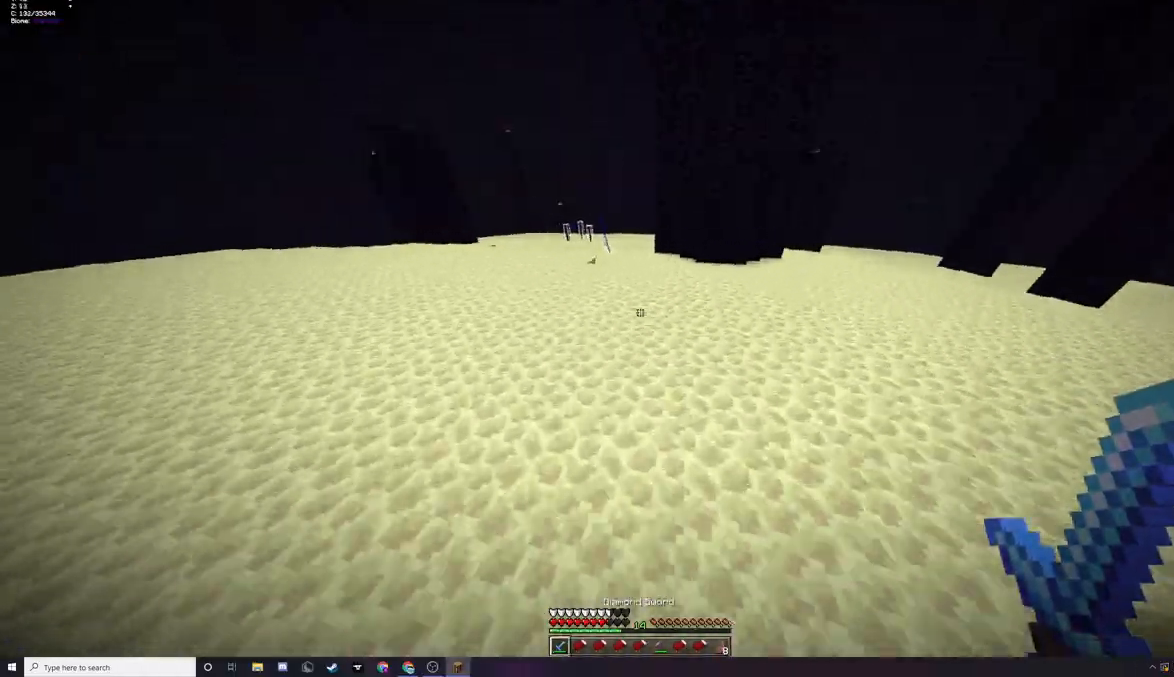
{"keys": ["a", "w"], "mouse": [], "events": []}
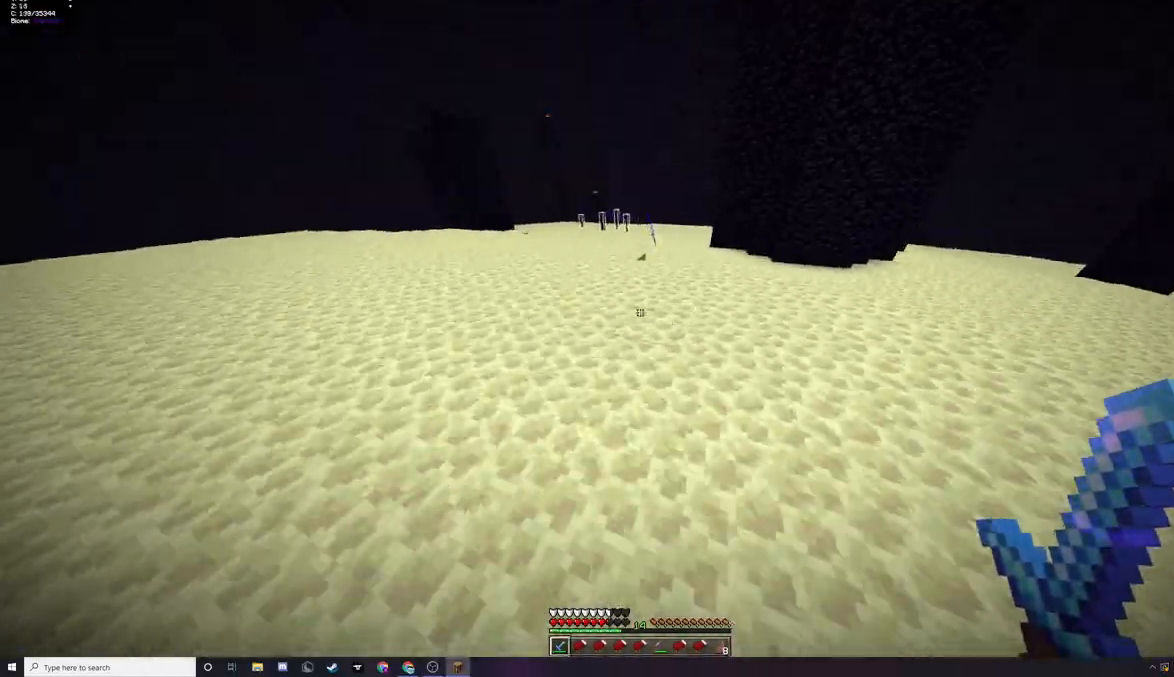
{"keys": ["a", "w"], "mouse": [], "events": []}
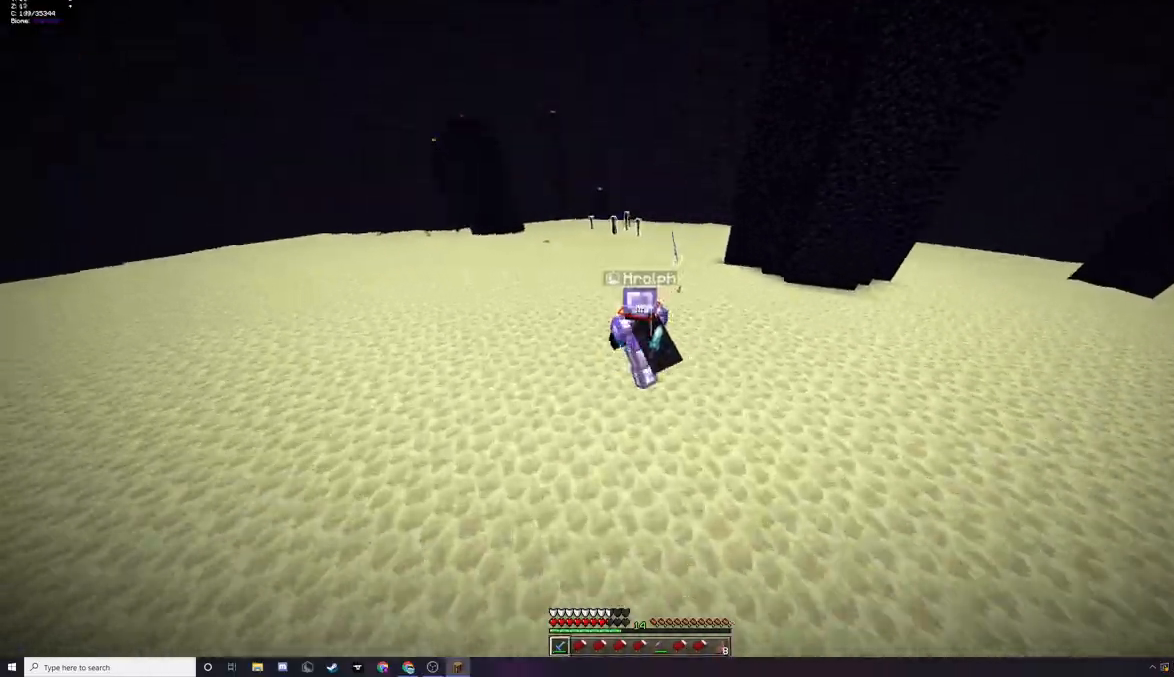
{"keys": ["a", "w"], "mouse": [], "events": []}
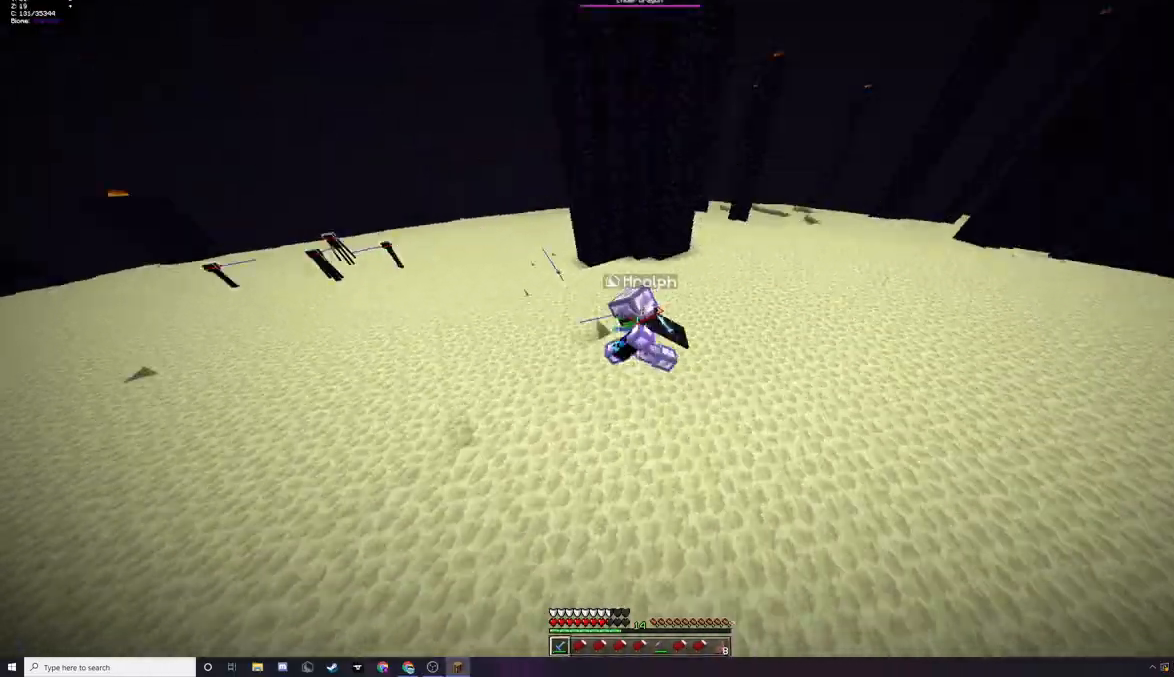
{"keys": ["a", "w"], "mouse": [], "events": []}
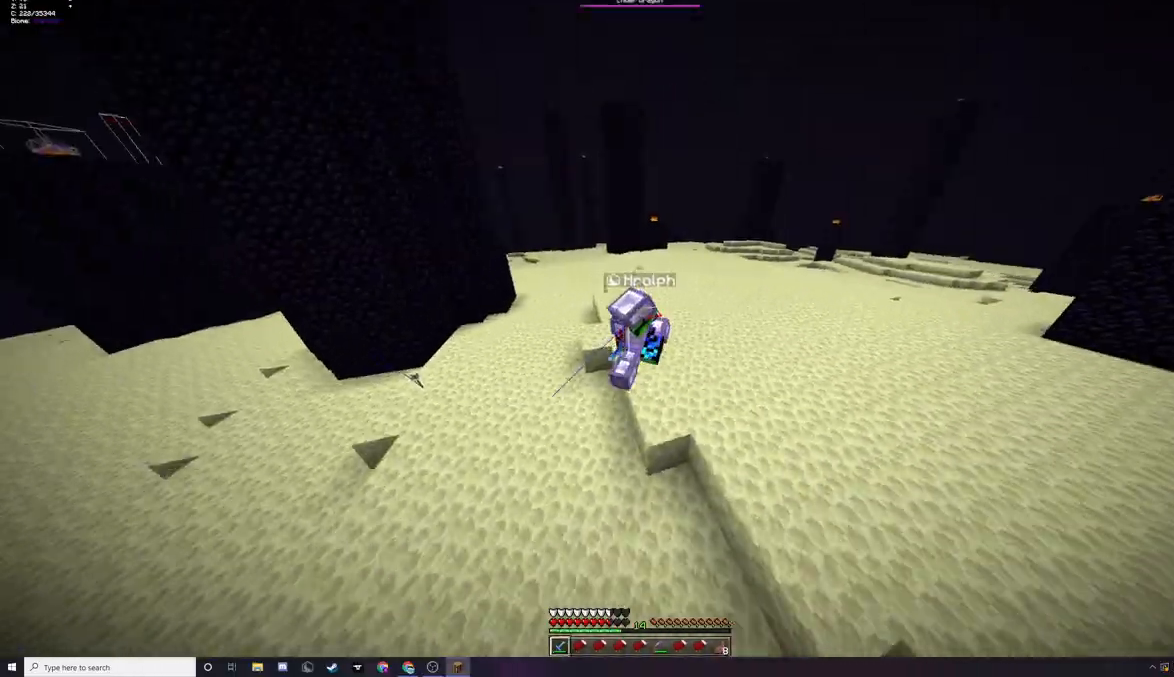
{"keys": ["w"], "mouse": [], "events": [[333, "a", "up"]]}
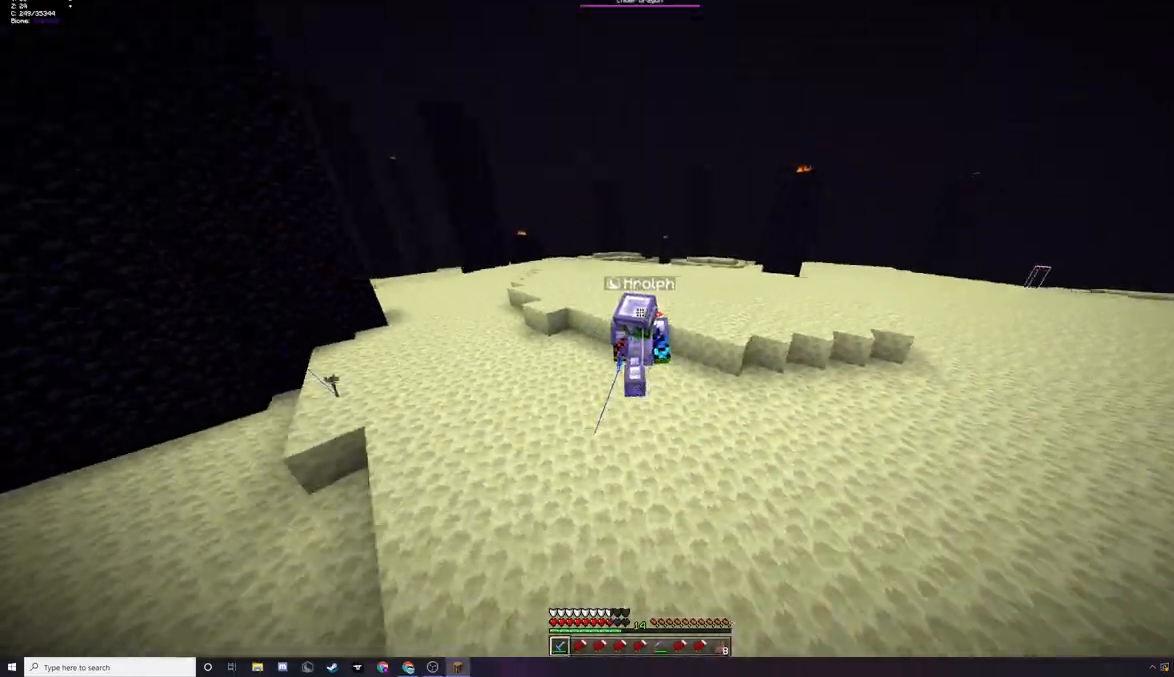
{"keys": ["d", "w"], "mouse": [], "events": [[500, "d", "down"]]}
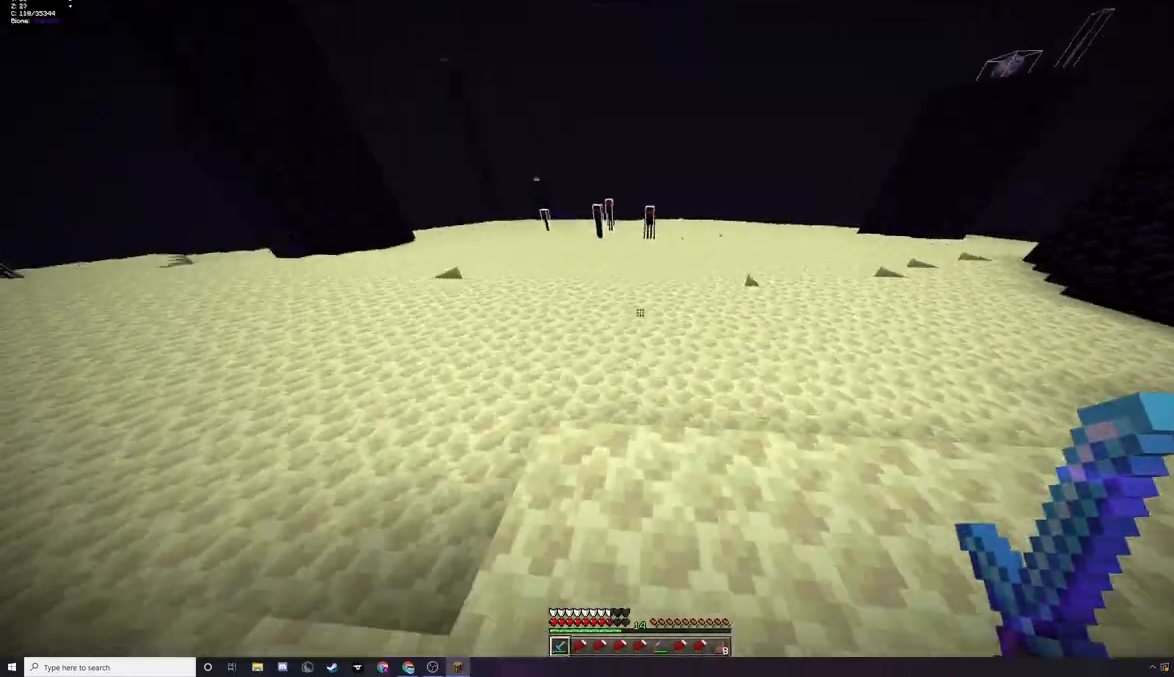
{"keys": ["d", "w"], "mouse": [], "events": []}
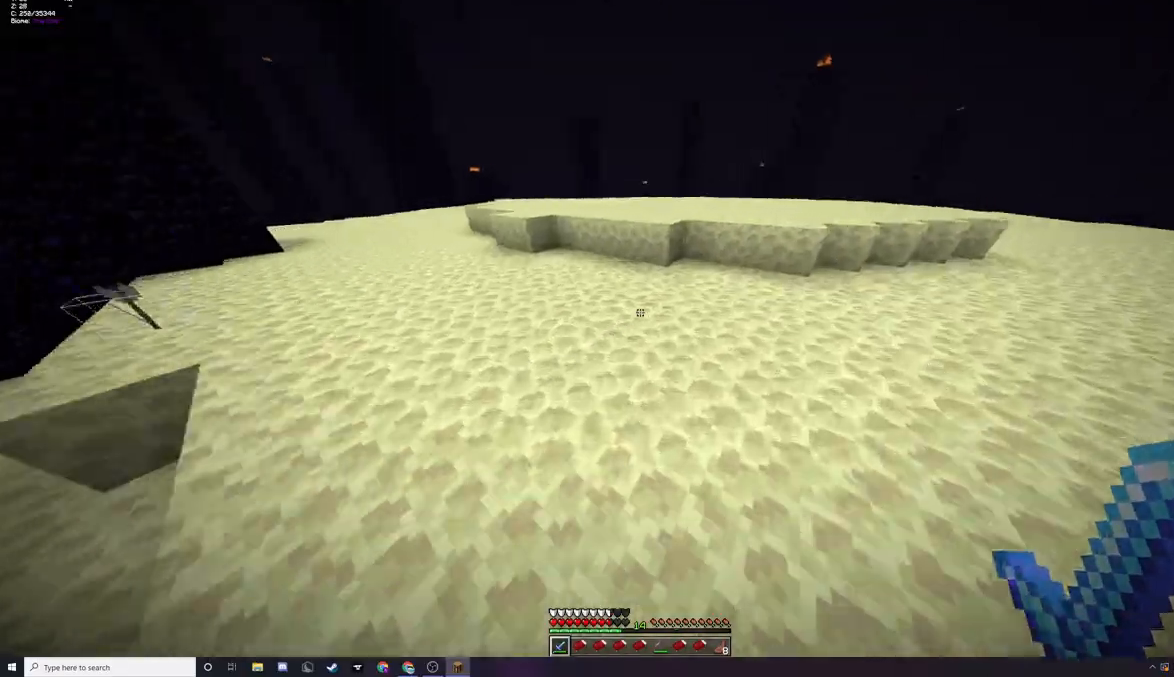
{"keys": ["d", "w"], "mouse": [], "events": [[33, "d", "up"], [300, "d", "down"]]}
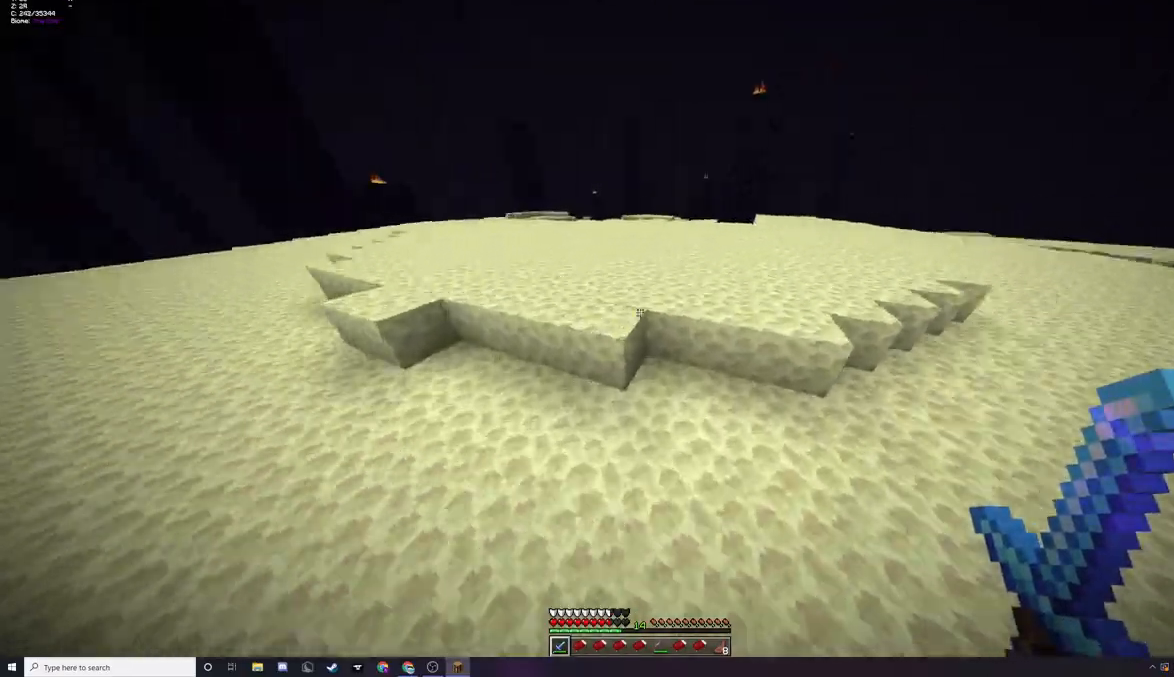
{"keys": ["w"], "mouse": [], "events": [[400, "d", "up"]]}
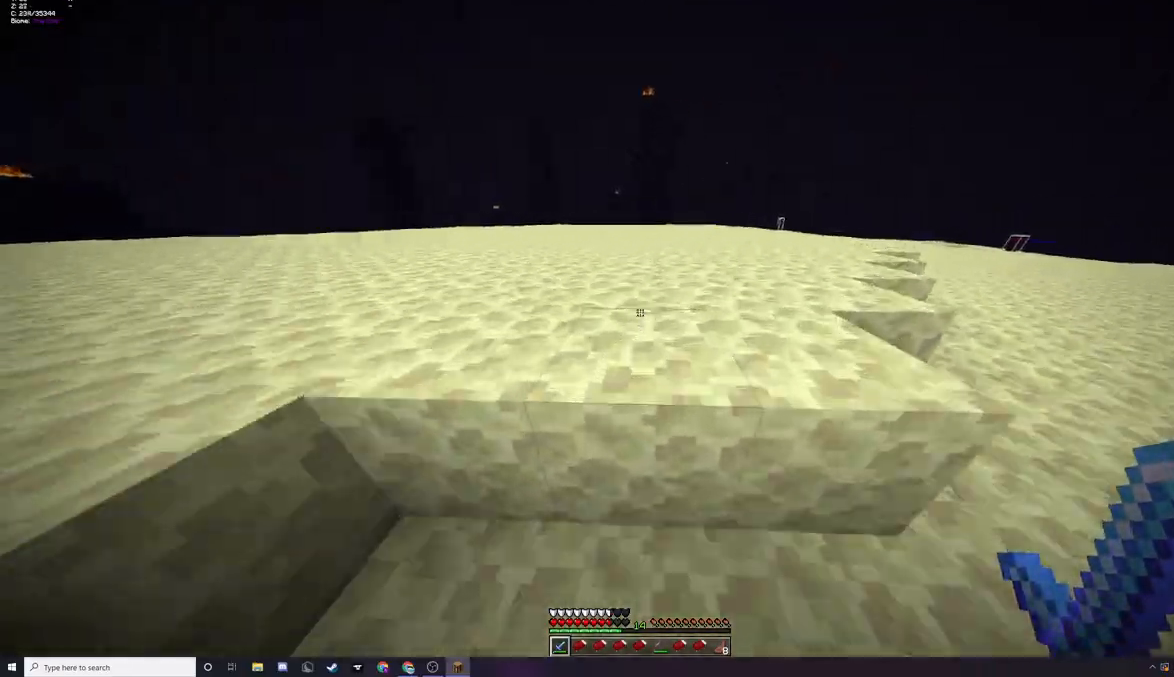
{"keys": ["w"], "mouse": [], "events": []}
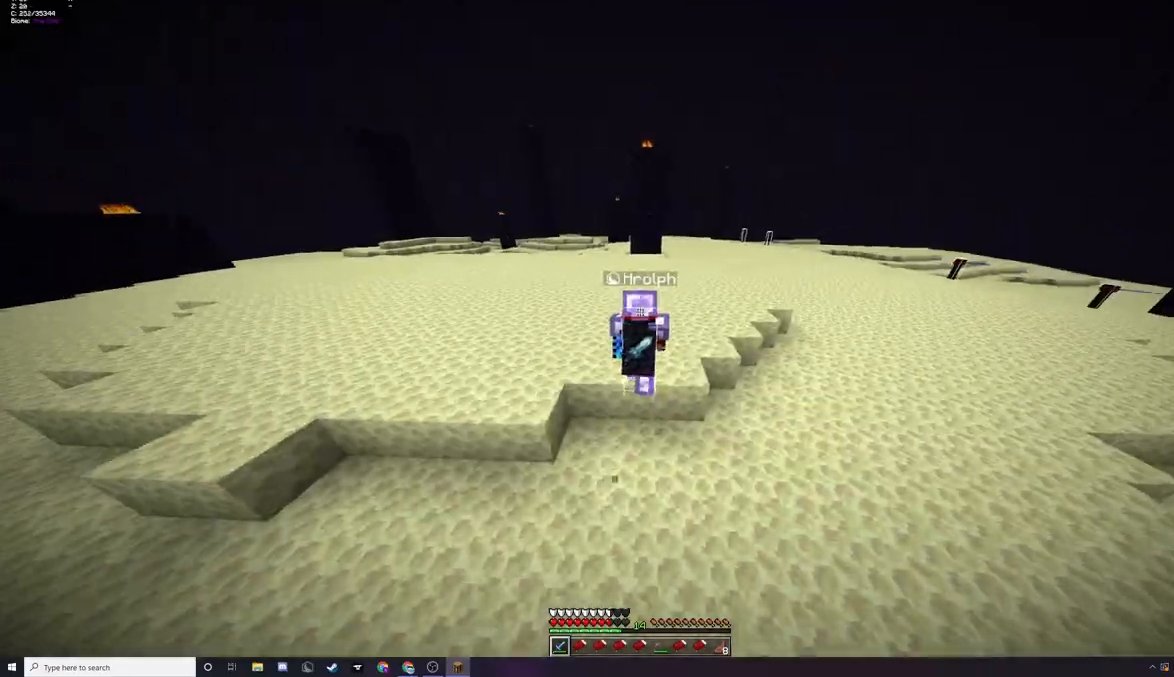
{"keys": ["a", "w"], "mouse": [], "events": [[333, "a", "down"]]}
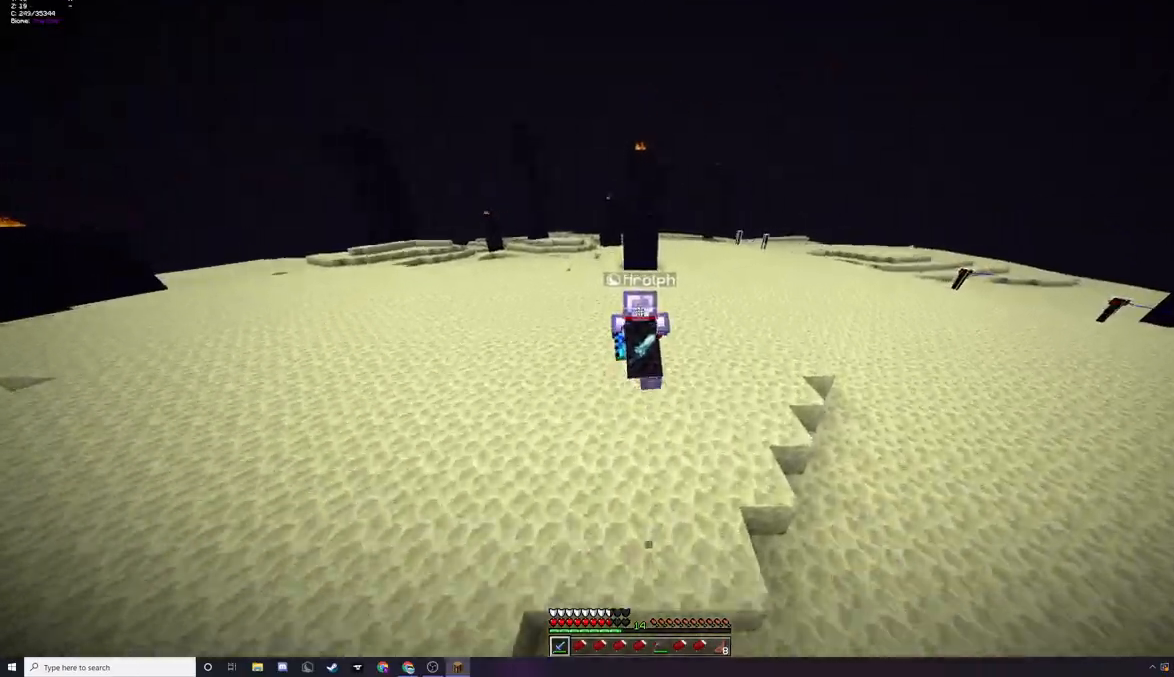
{"keys": ["a", "w"], "mouse": [], "events": []}
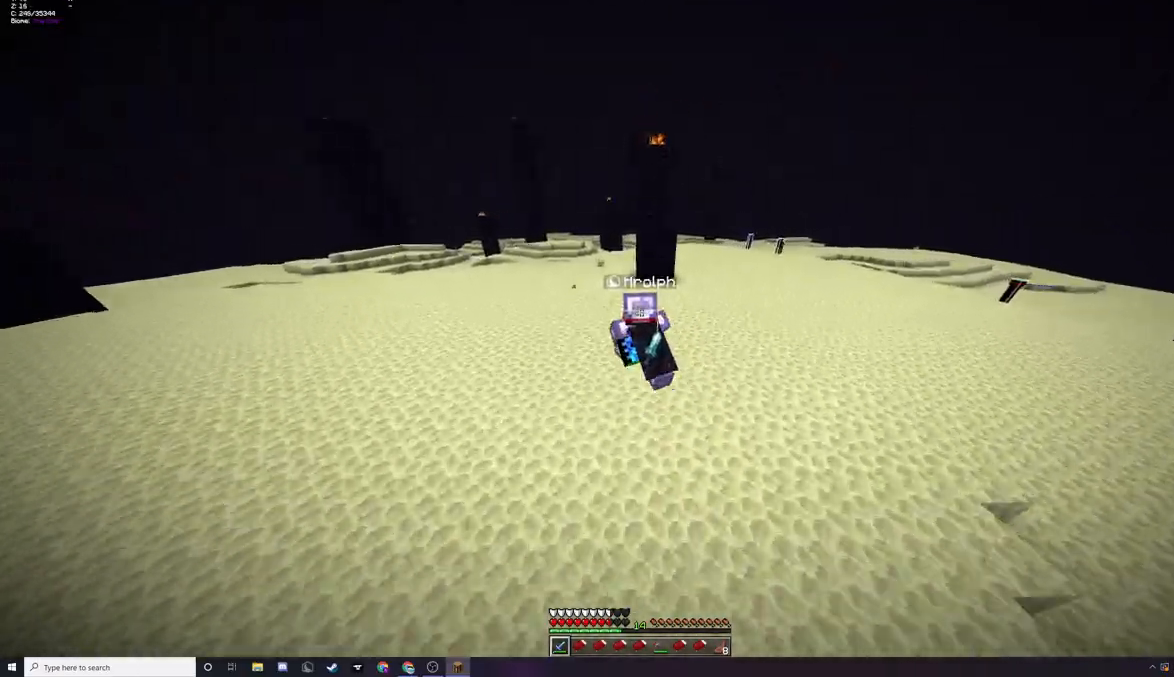
{"keys": ["a", "w"], "mouse": [], "events": []}
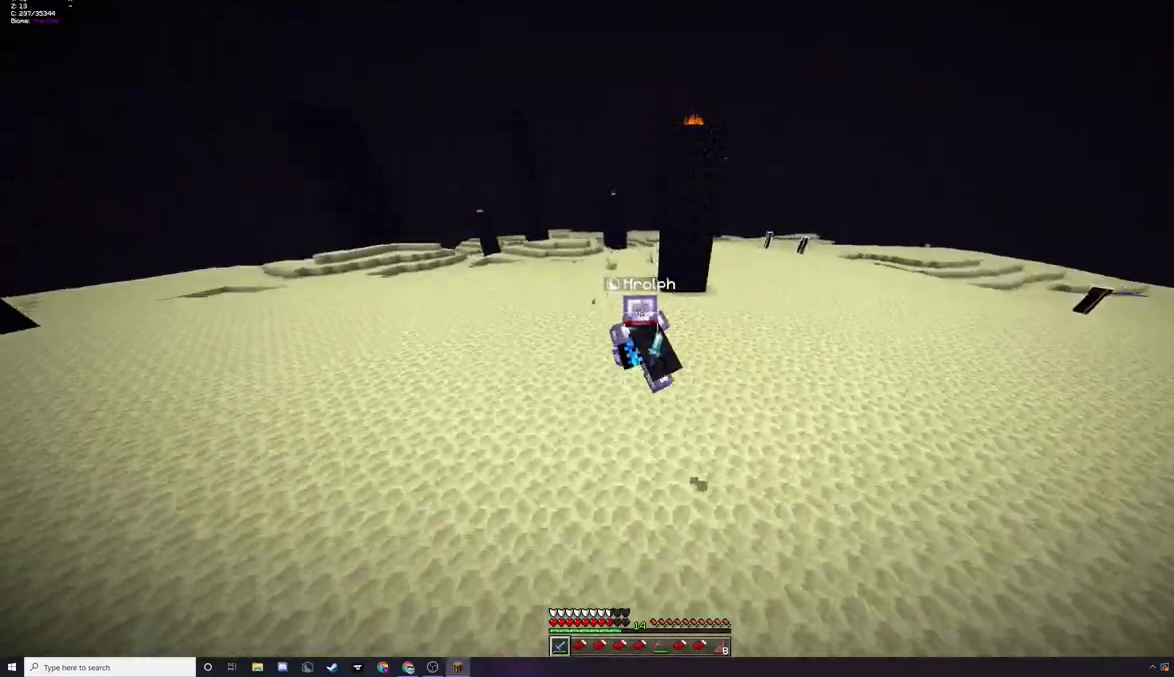
{"keys": ["a", "w"], "mouse": [], "events": []}
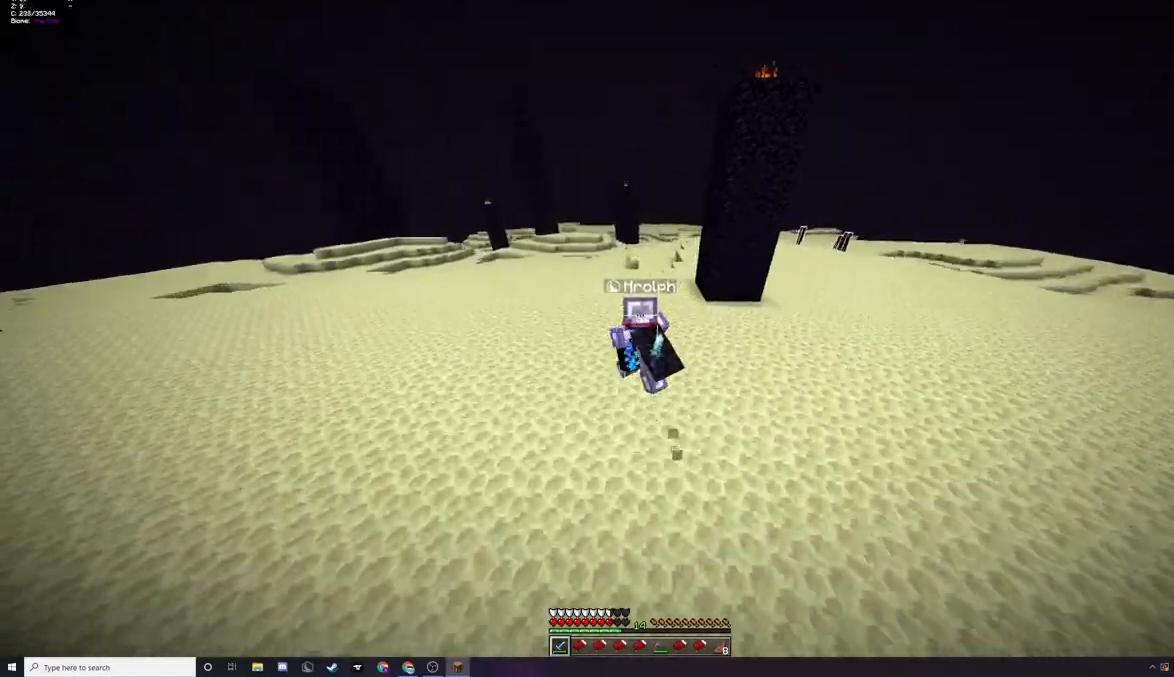
{"keys": ["d", "w"], "mouse": [], "events": [[200, "a", "up"], [467, "d", "down"]]}
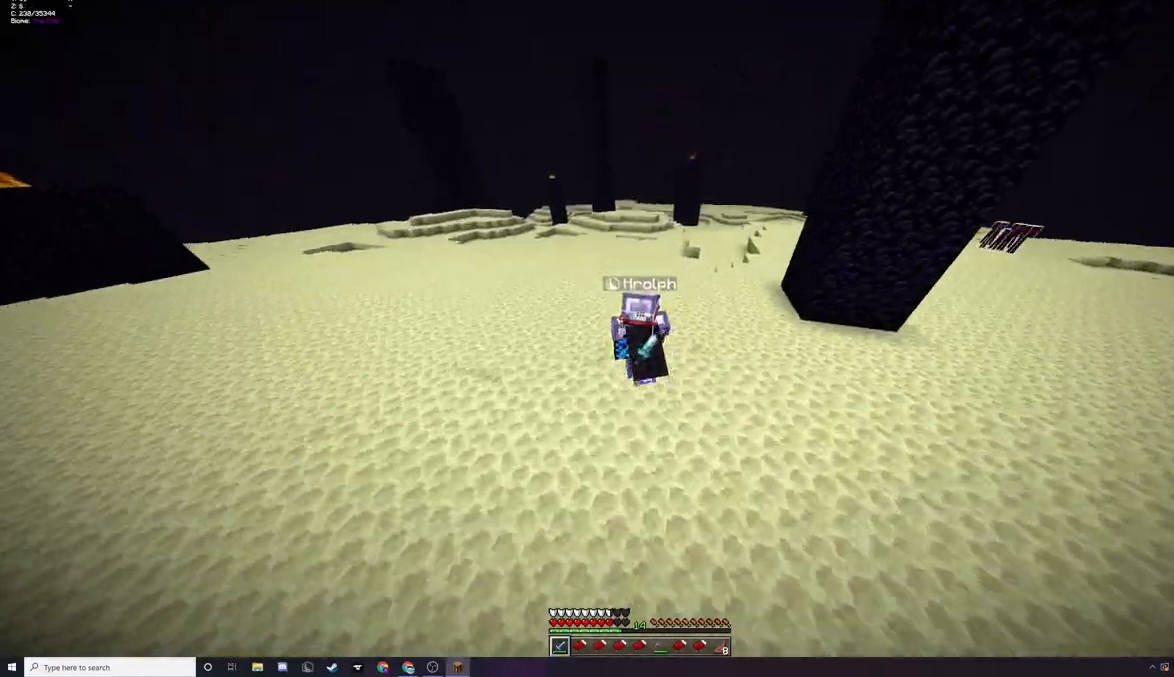
{"keys": ["w"], "mouse": [], "events": [[200, "d", "up"]]}
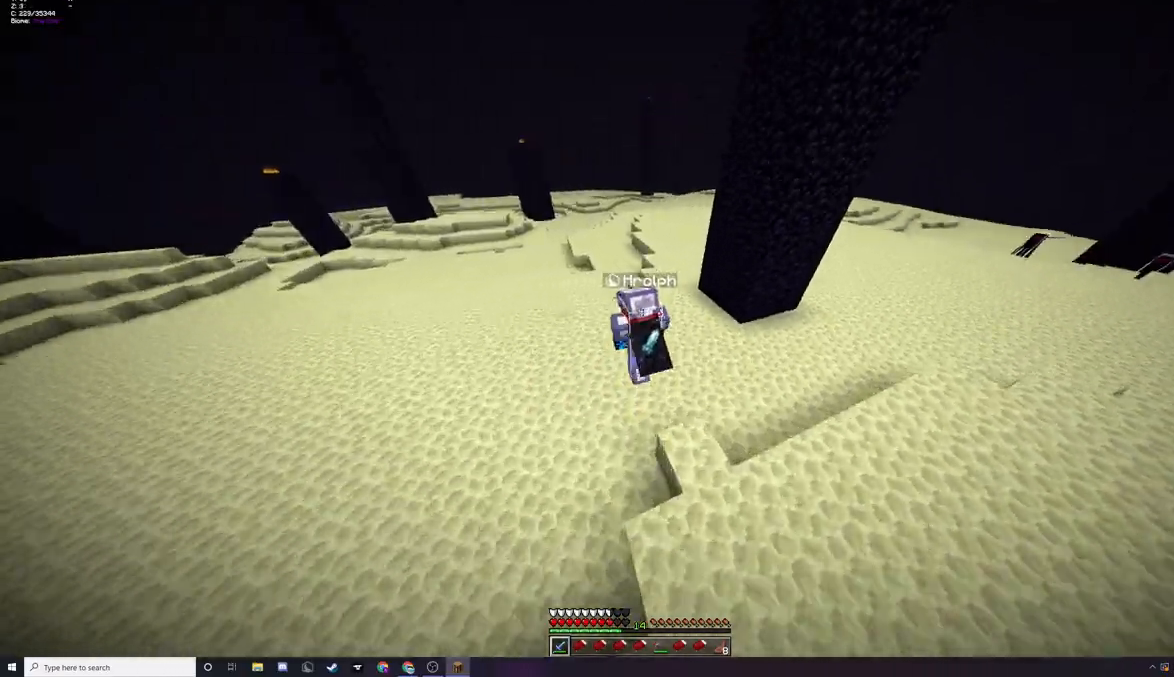
{"keys": ["w"], "mouse": [], "events": [[67, "d", "down"], [233, "d", "up"]]}
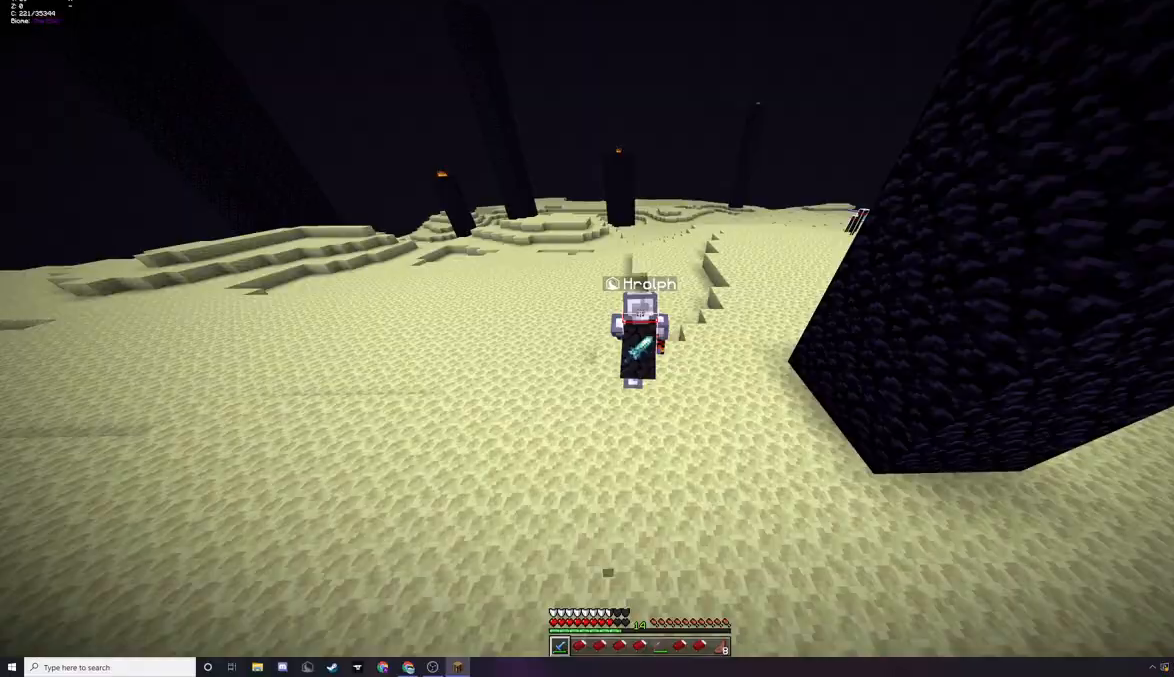
{"keys": ["d", "w"], "mouse": [], "events": [[267, "d", "down"]]}